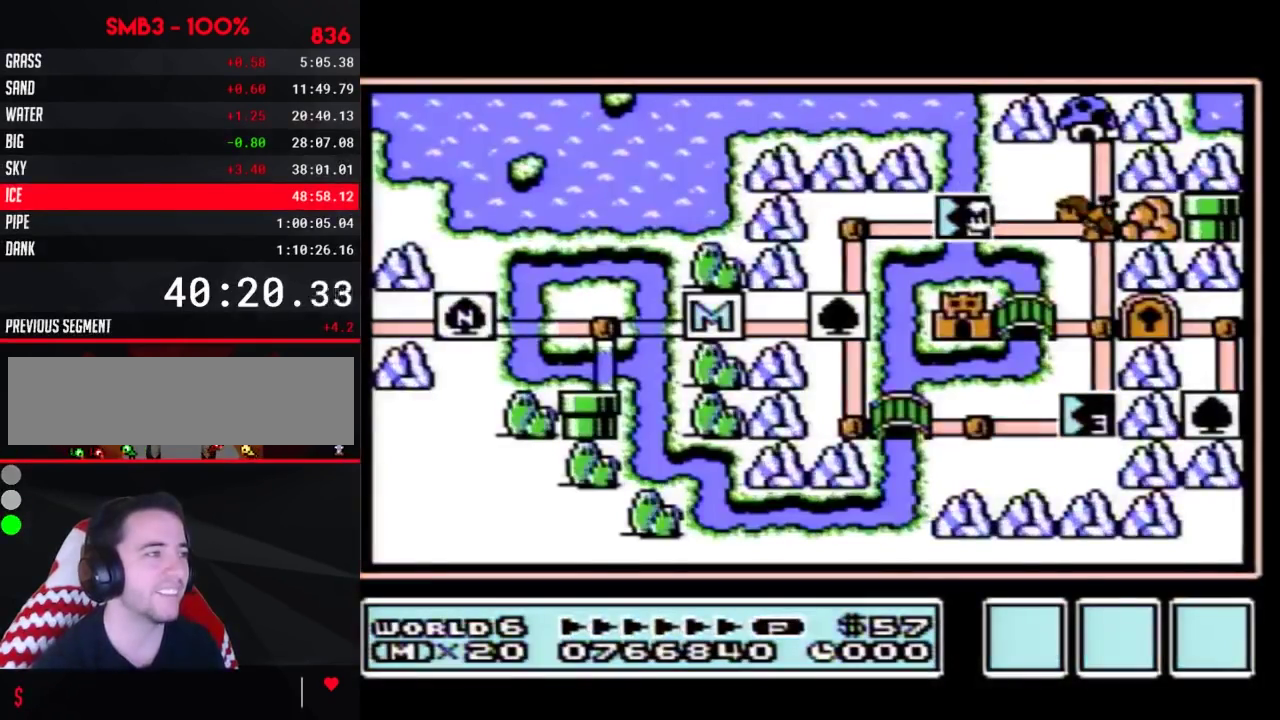
Gameplay with a controller (Nintendo layout); each line is a JSON object with the inputs held at the frame after it. "events" lists button and stick changes between this image and that frame as [ms after this image, input, new state], when the widget could be followed in between. Not read: L3 R3.
{"buttons": ["DPAD_RIGHT"], "events": [[483, "DPAD_RIGHT", "down"]]}
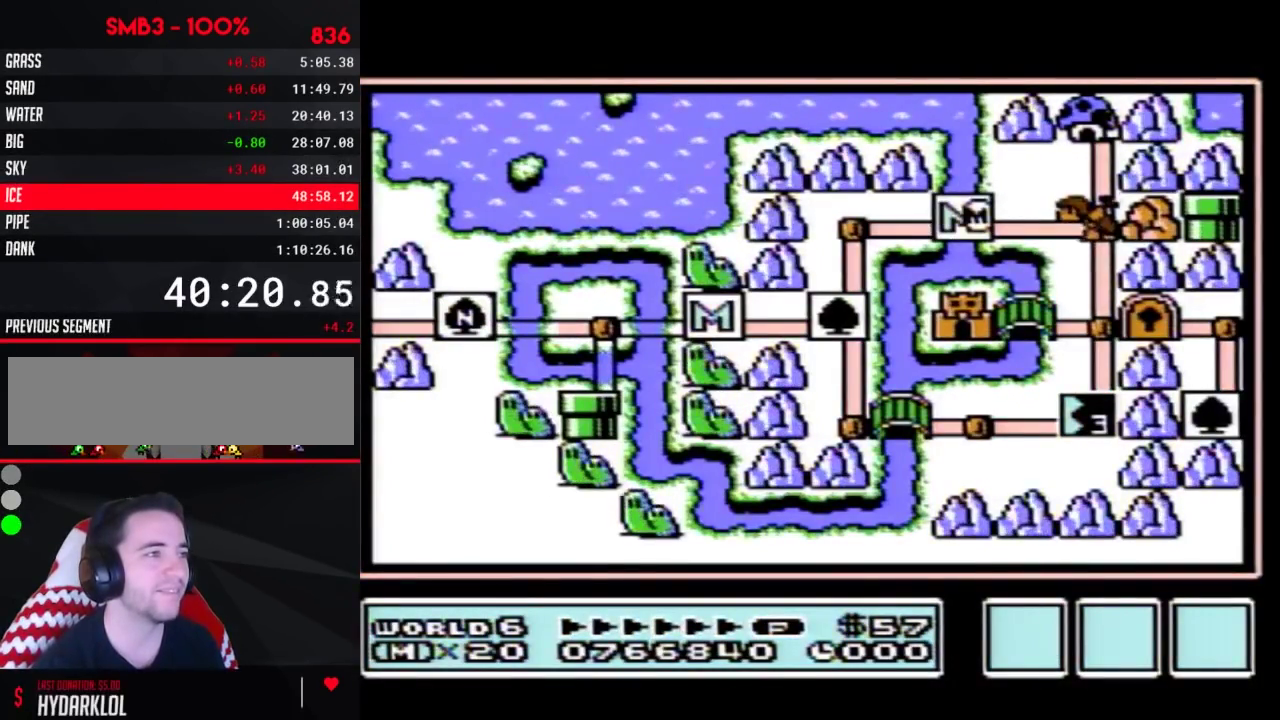
{"buttons": ["DPAD_RIGHT"], "events": []}
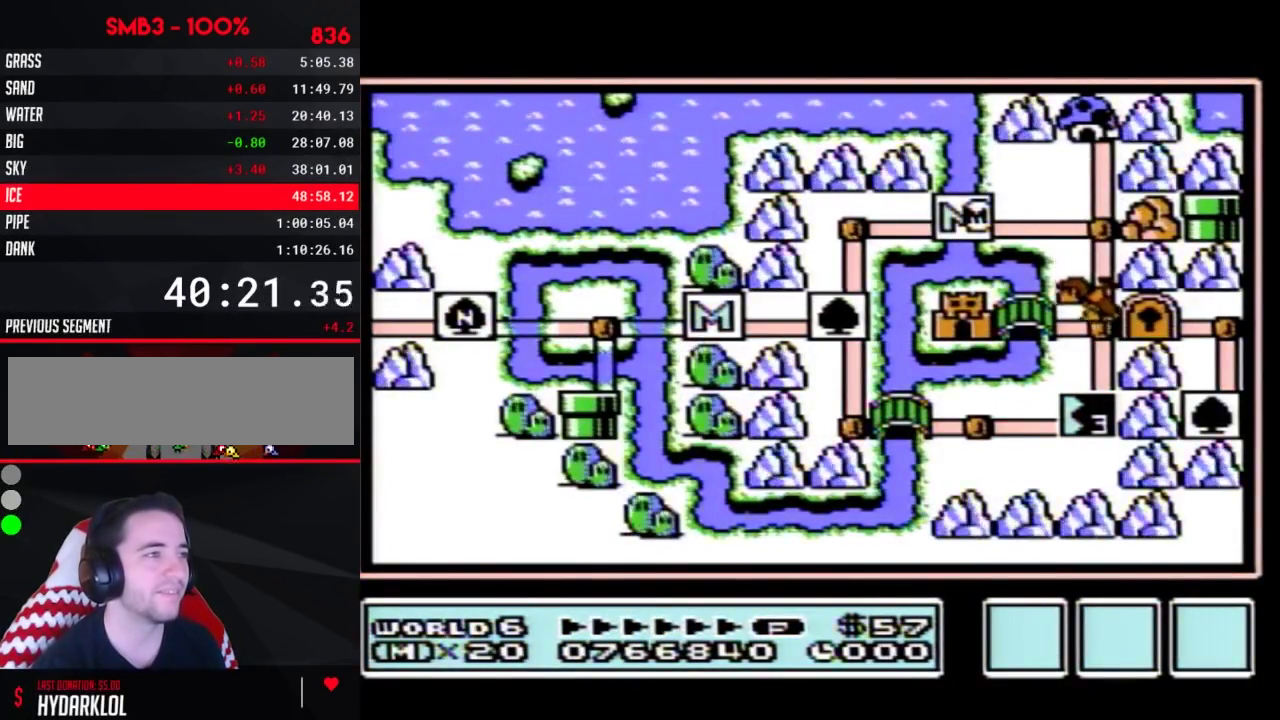
{"buttons": ["DPAD_RIGHT"], "events": []}
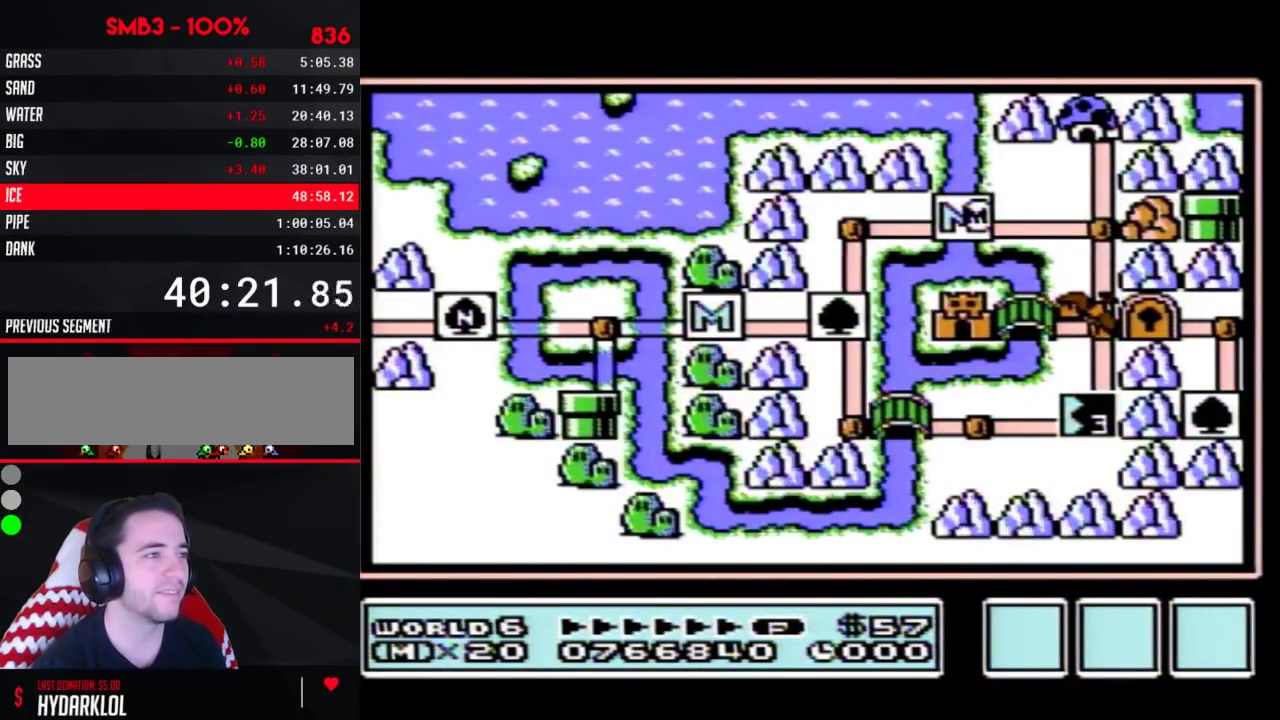
{"buttons": ["DPAD_RIGHT"], "events": []}
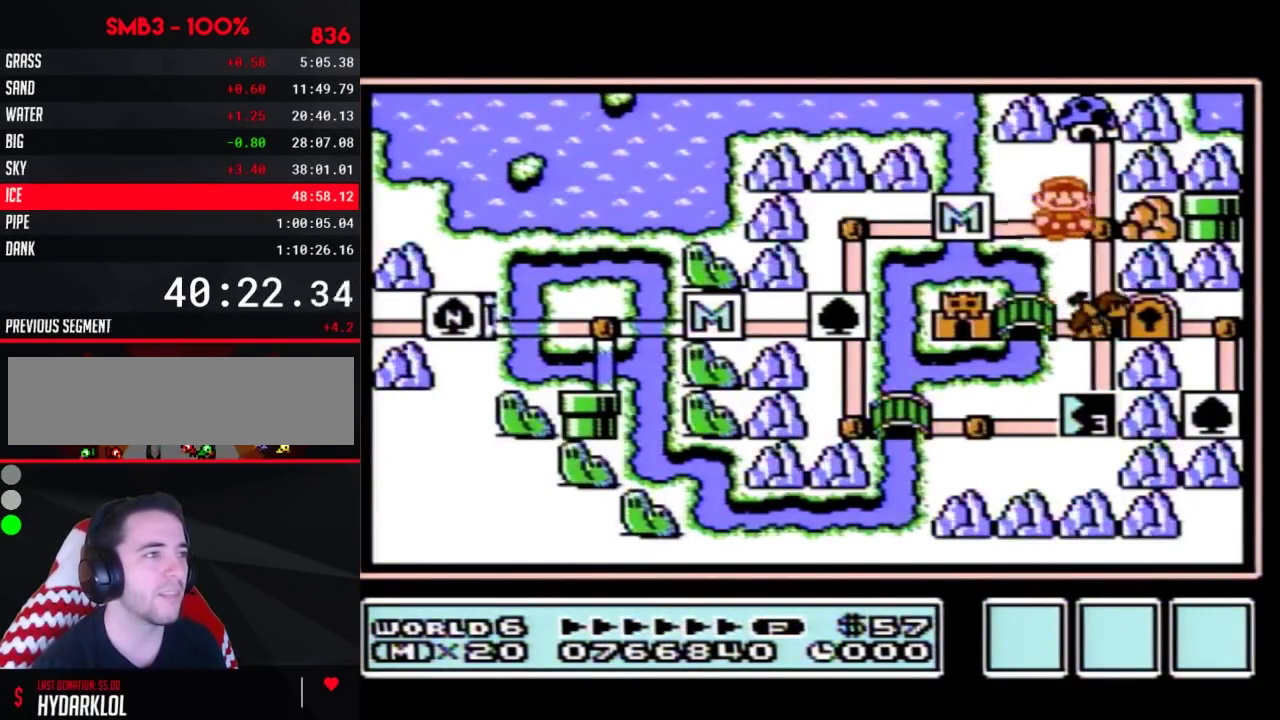
{"buttons": ["DPAD_DOWN"], "events": [[83, "DPAD_RIGHT", "up"], [133, "DPAD_DOWN", "down"]]}
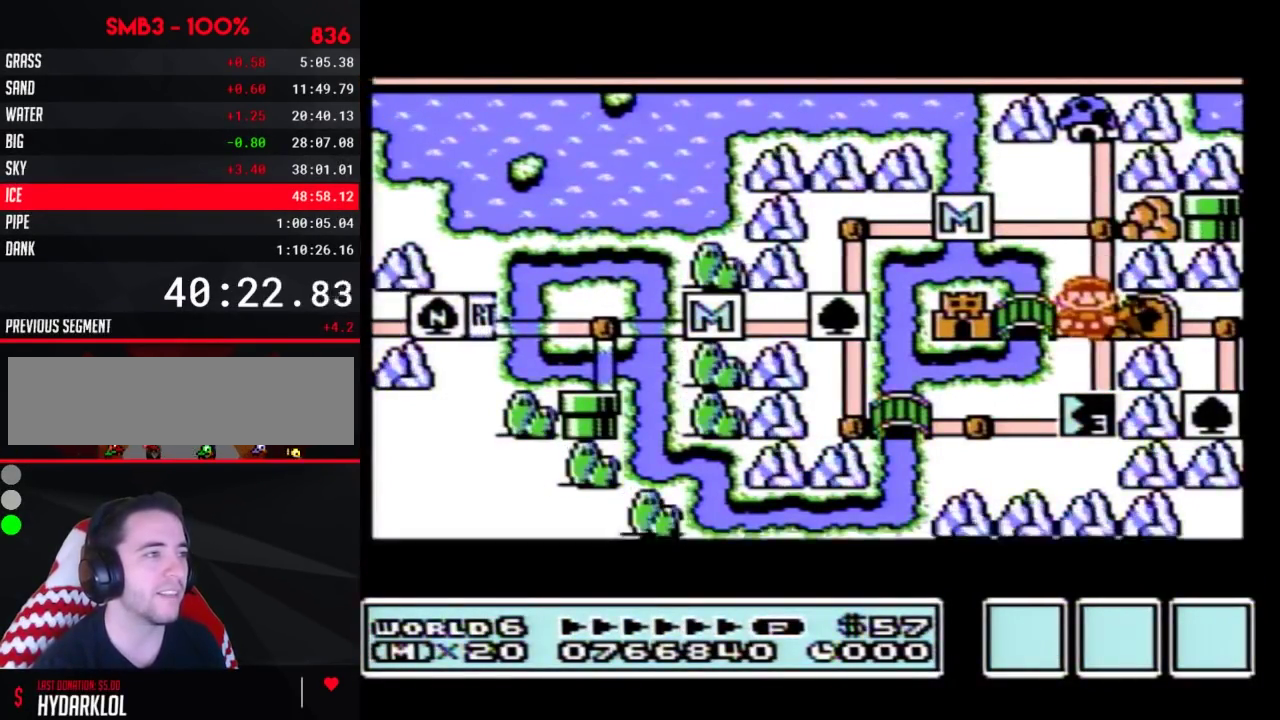
{"buttons": ["DPAD_DOWN"], "events": []}
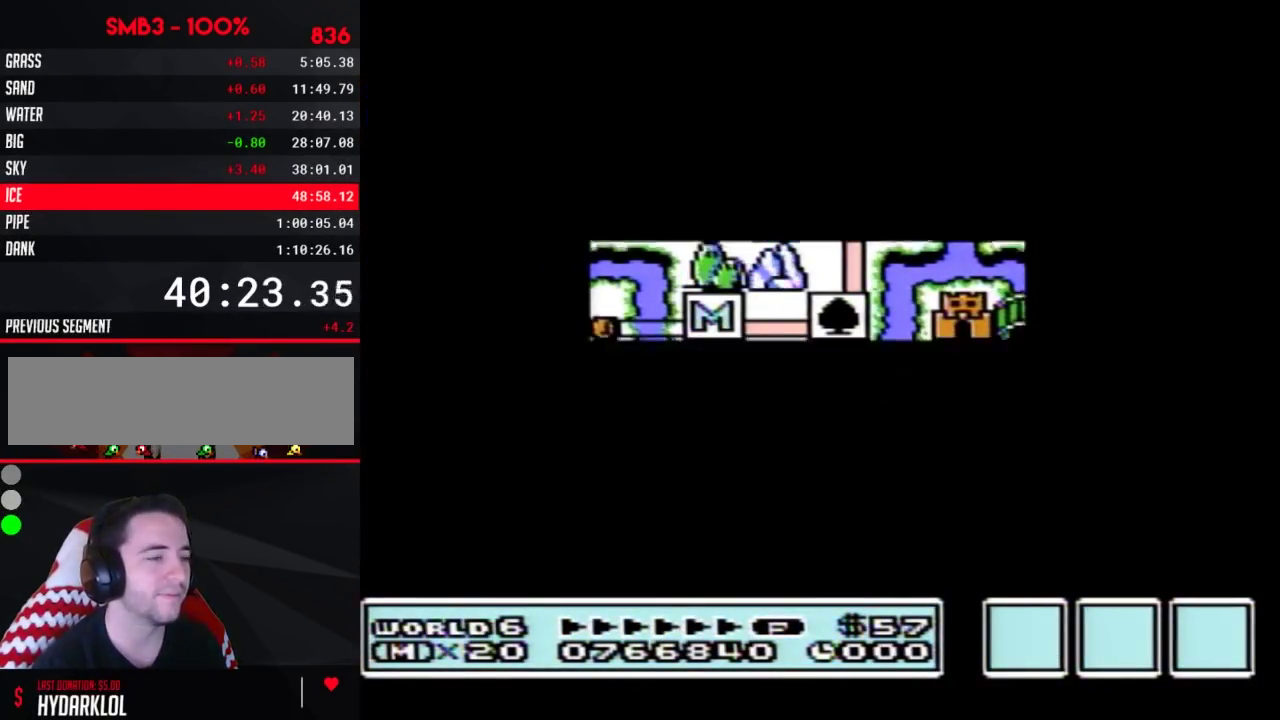
{"buttons": ["B", "DPAD_RIGHT"], "events": [[400, "B", "down"], [400, "DPAD_DOWN", "up"], [400, "DPAD_RIGHT", "down"]]}
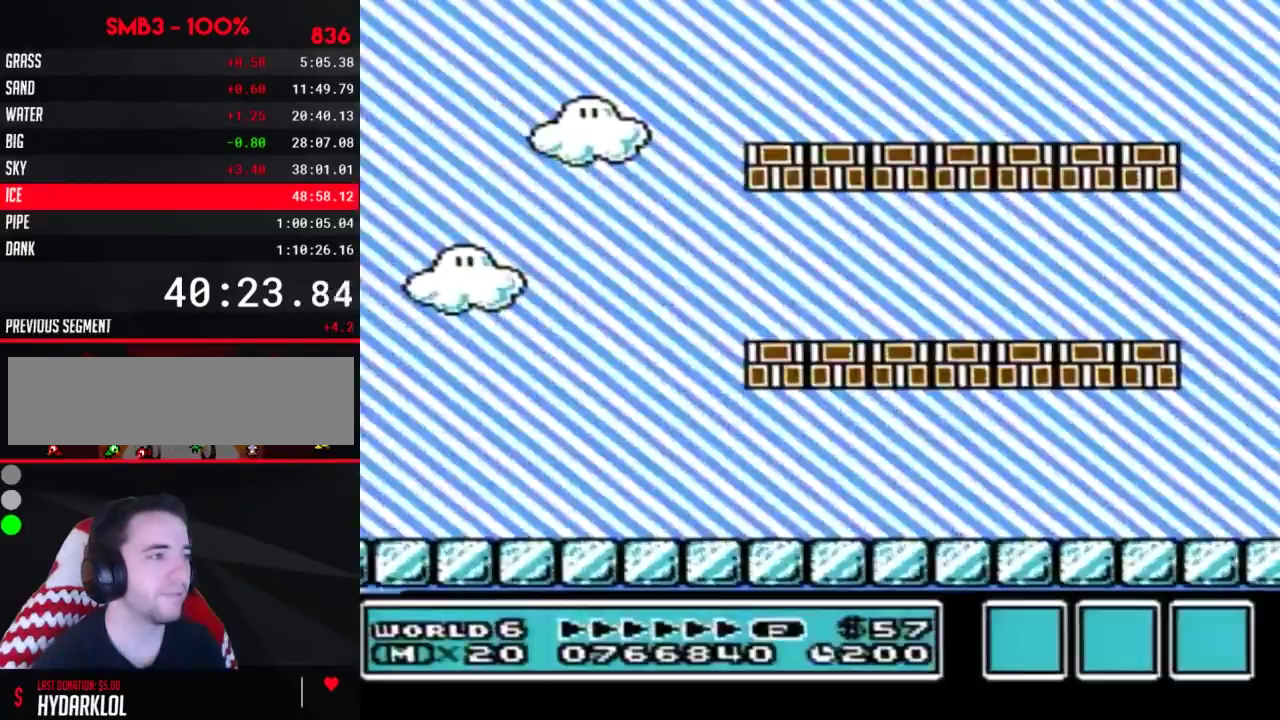
{"buttons": ["B", "DPAD_RIGHT"], "events": [[200, "B", "up"], [267, "B", "down"]]}
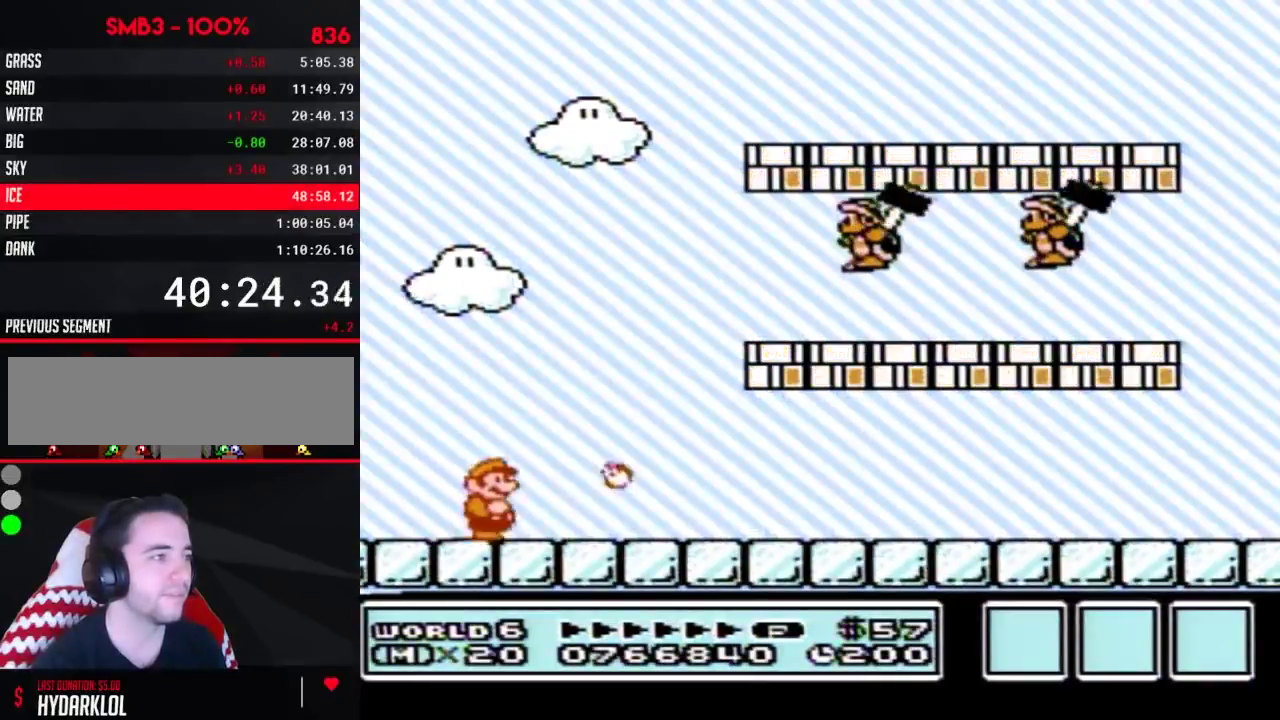
{"buttons": ["B", "DPAD_RIGHT"], "events": []}
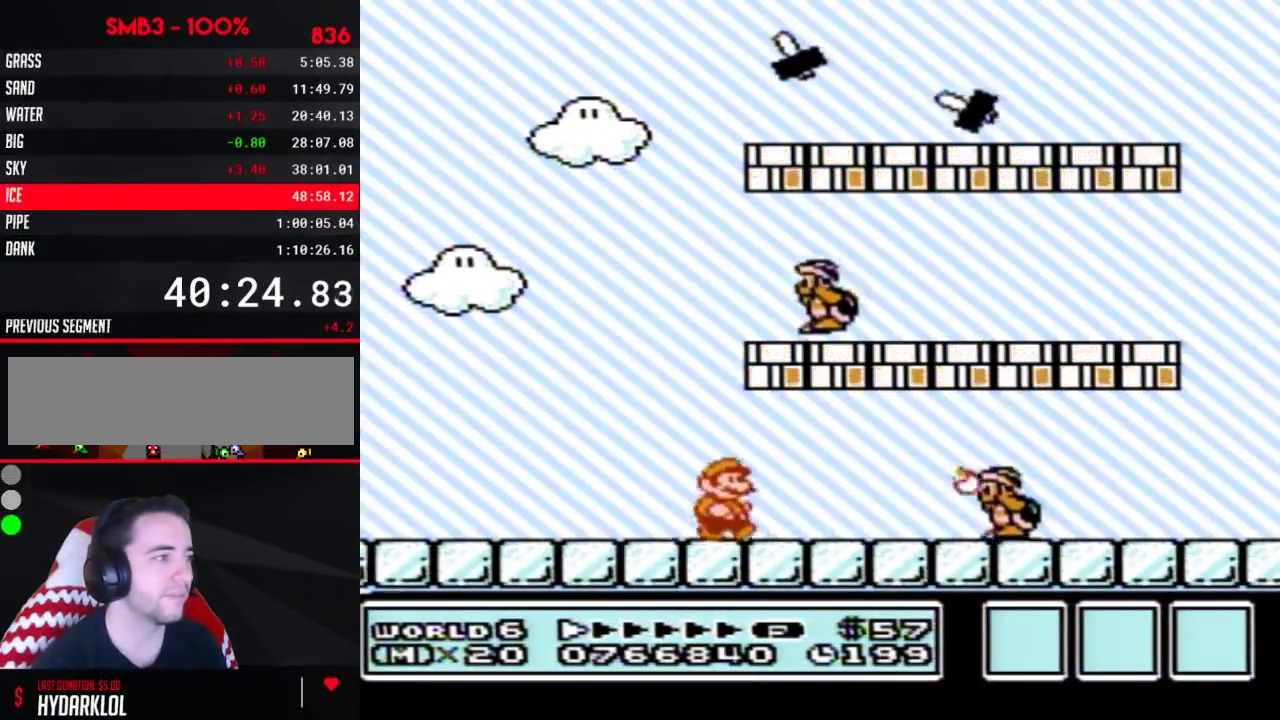
{"buttons": ["B"], "events": [[83, "A", "down"], [133, "DPAD_RIGHT", "up"], [167, "DPAD_LEFT", "down"], [200, "A", "up"], [483, "DPAD_LEFT", "up"]]}
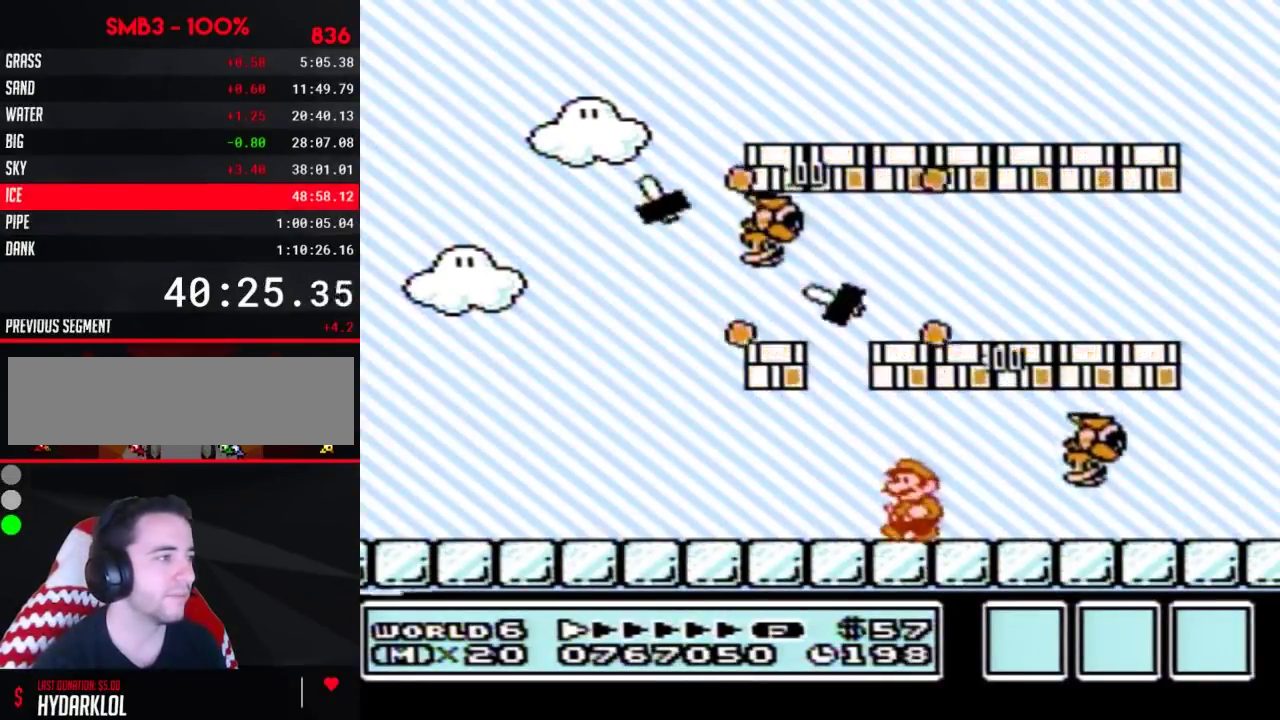
{"buttons": ["B"], "events": []}
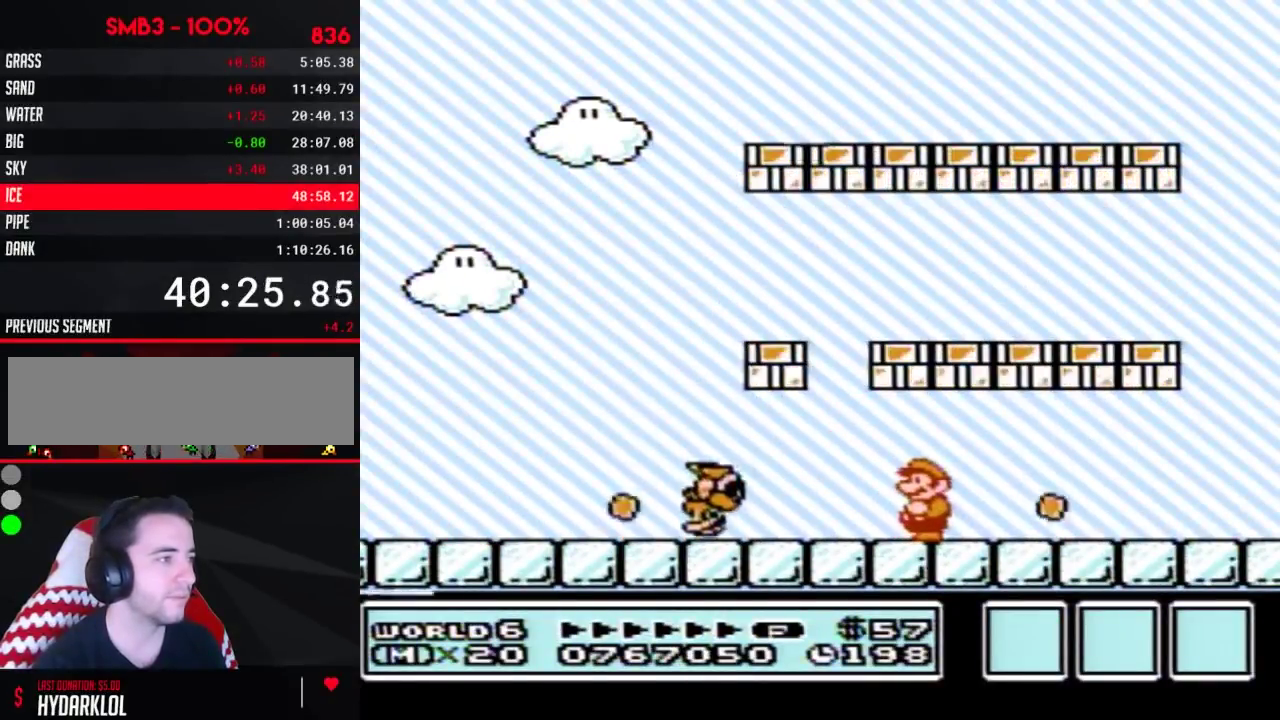
{"buttons": ["B", "DPAD_LEFT"], "events": [[267, "DPAD_LEFT", "down"]]}
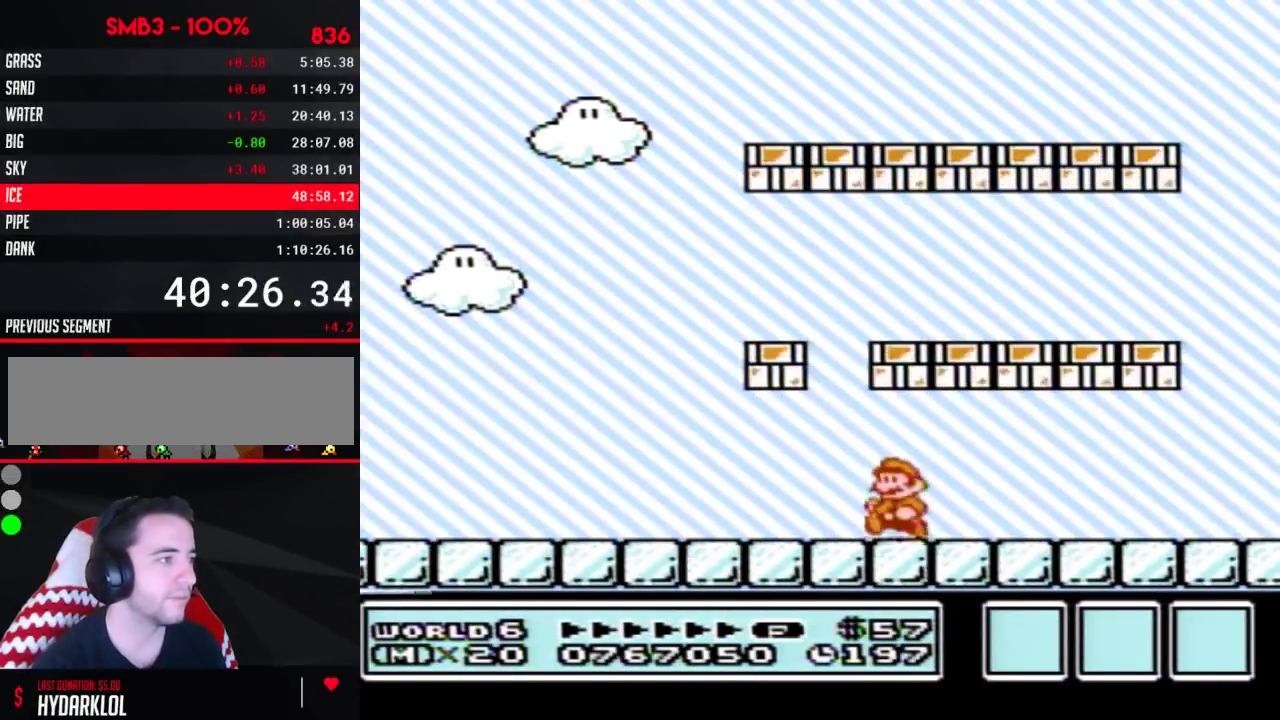
{"buttons": ["B", "DPAD_LEFT"], "events": [[233, "A", "down"], [333, "A", "up"]]}
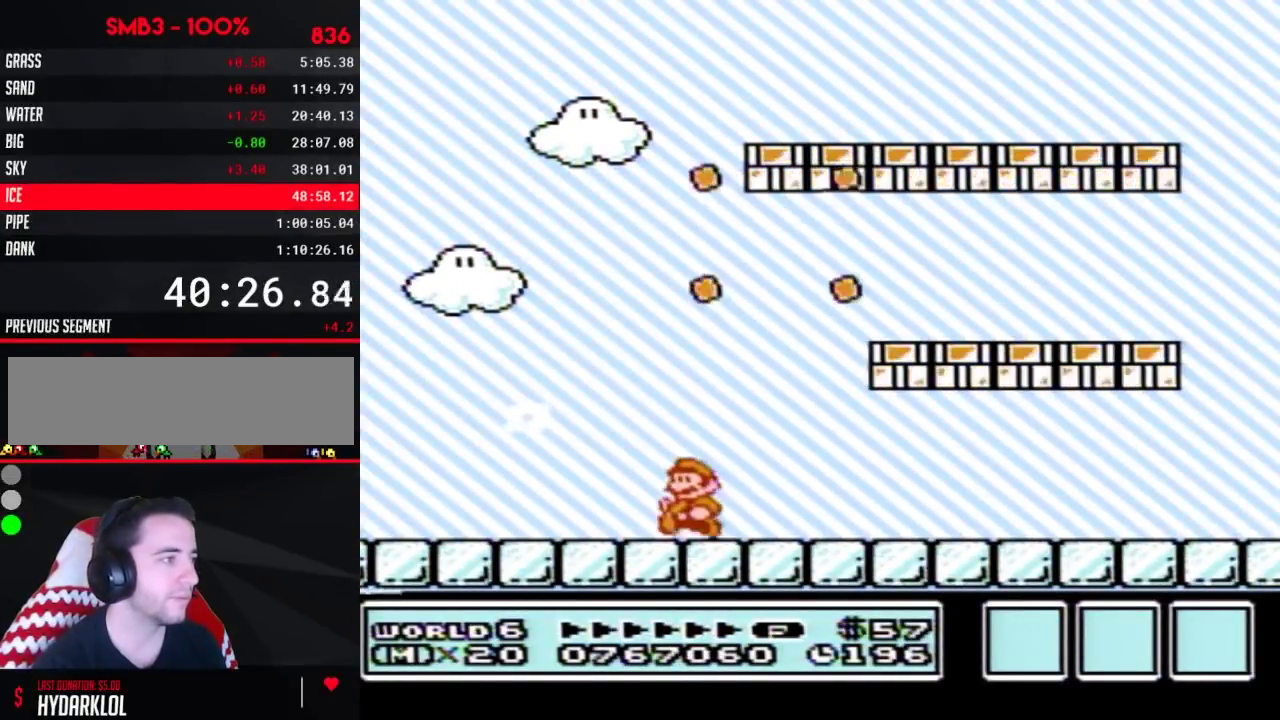
{"buttons": [], "events": [[233, "B", "up"], [367, "DPAD_LEFT", "up"]]}
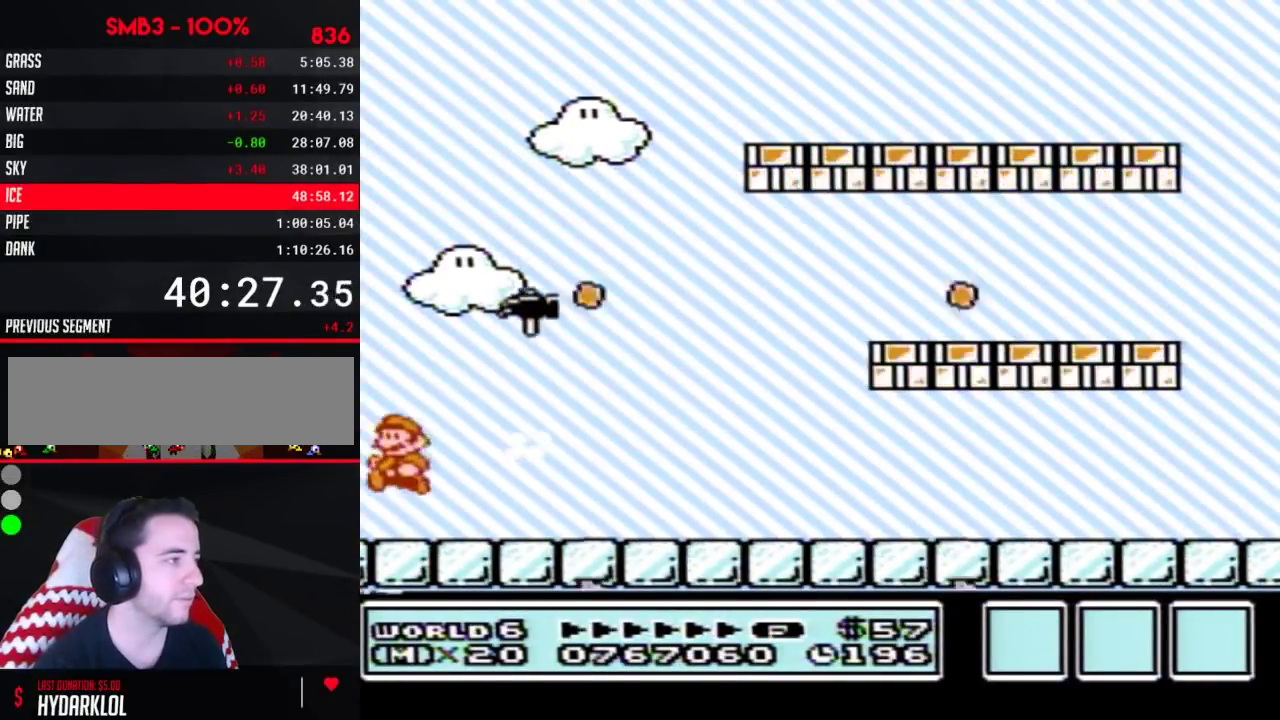
{"buttons": ["A", "B"], "events": [[200, "A", "down"], [333, "B", "down"], [417, "B", "up"], [483, "B", "down"]]}
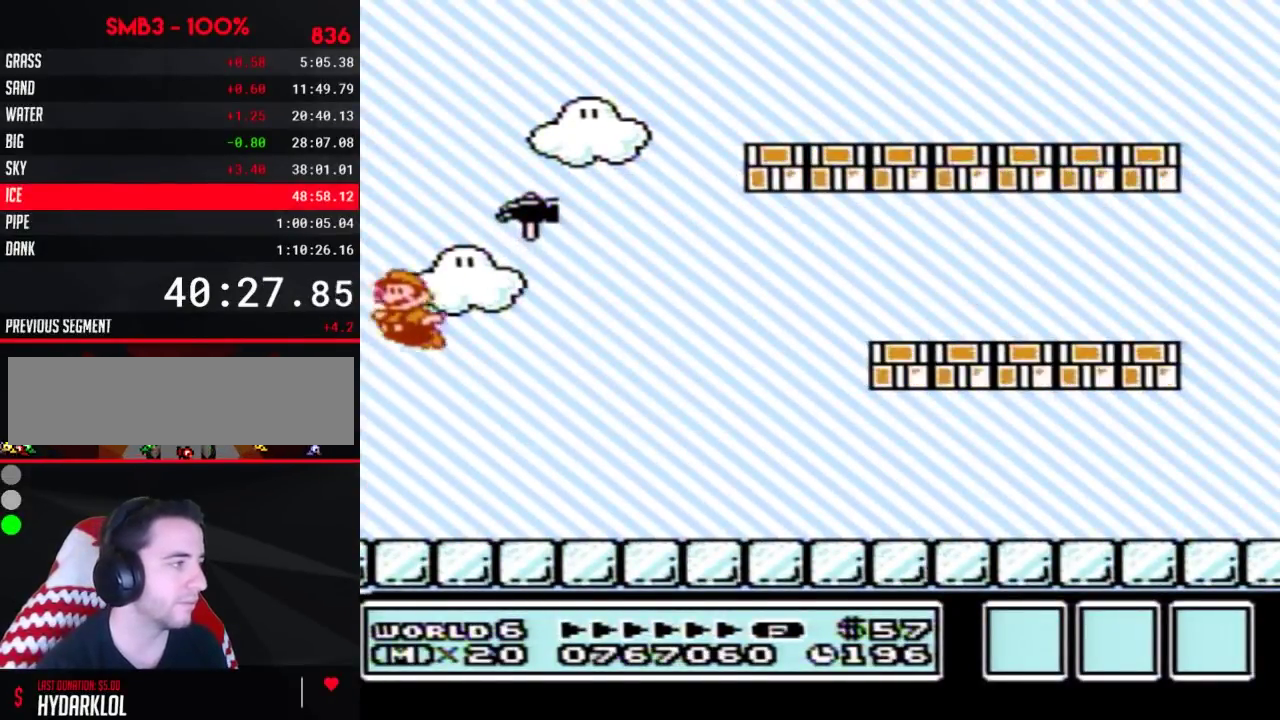
{"buttons": ["A", "B"], "events": [[17, "B", "up"], [83, "B", "down"], [117, "B", "up"], [200, "B", "down"], [233, "B", "up"], [267, "B", "down"], [300, "B", "up"], [333, "B", "down"], [367, "B", "up"], [383, "B", "down"], [433, "B", "up"], [450, "B", "down"]]}
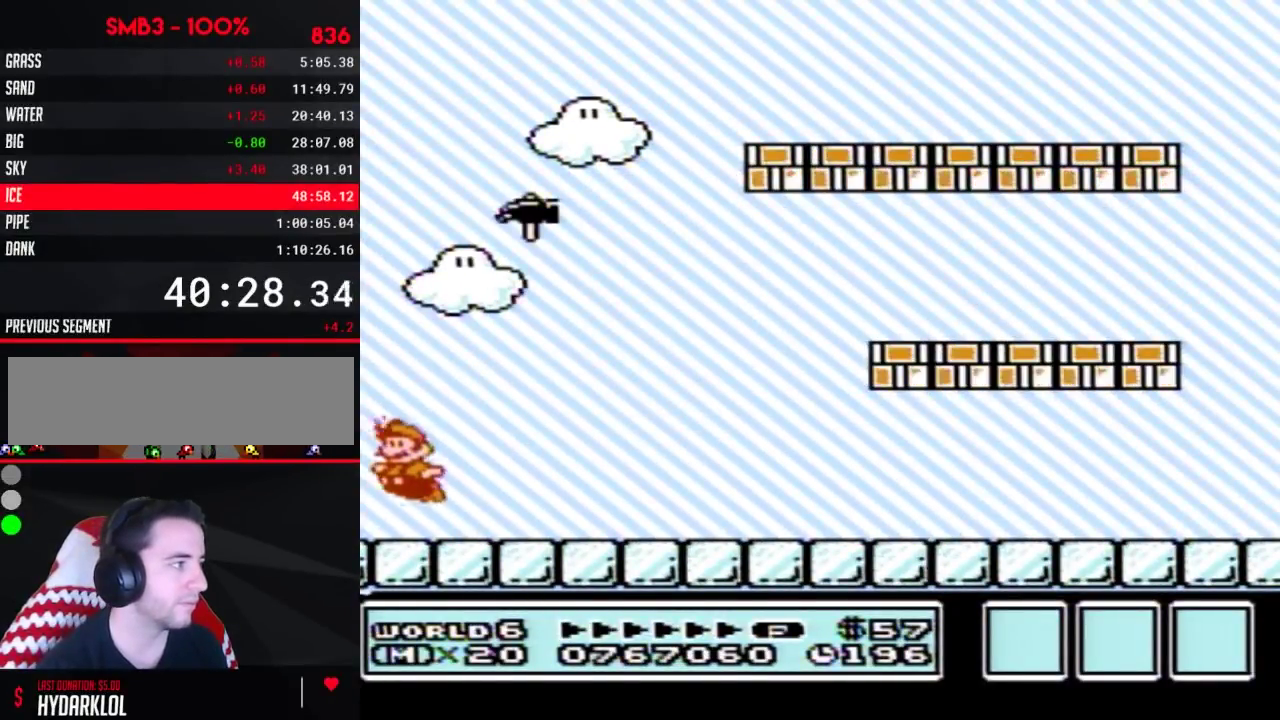
{"buttons": ["A"], "events": [[50, "B", "up"], [83, "A", "up"], [200, "A", "down"]]}
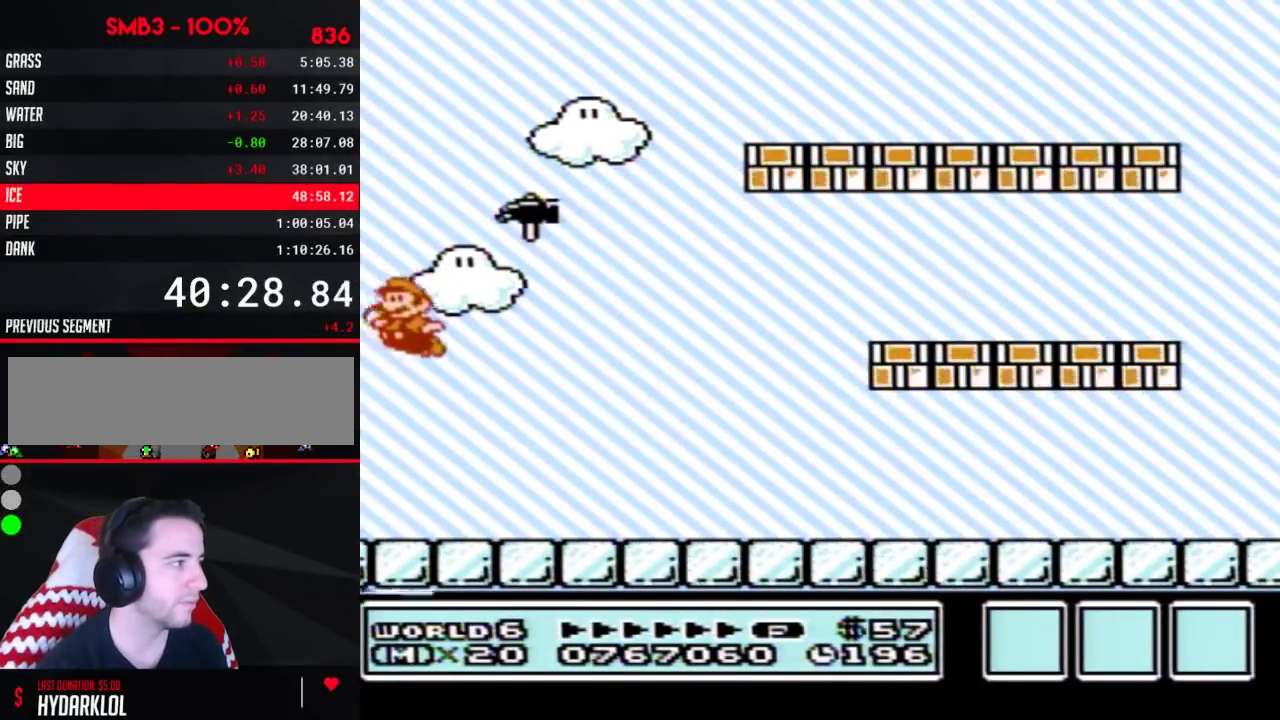
{"buttons": ["A", "B"], "events": [[233, "B", "down"], [417, "B", "up"], [483, "B", "down"]]}
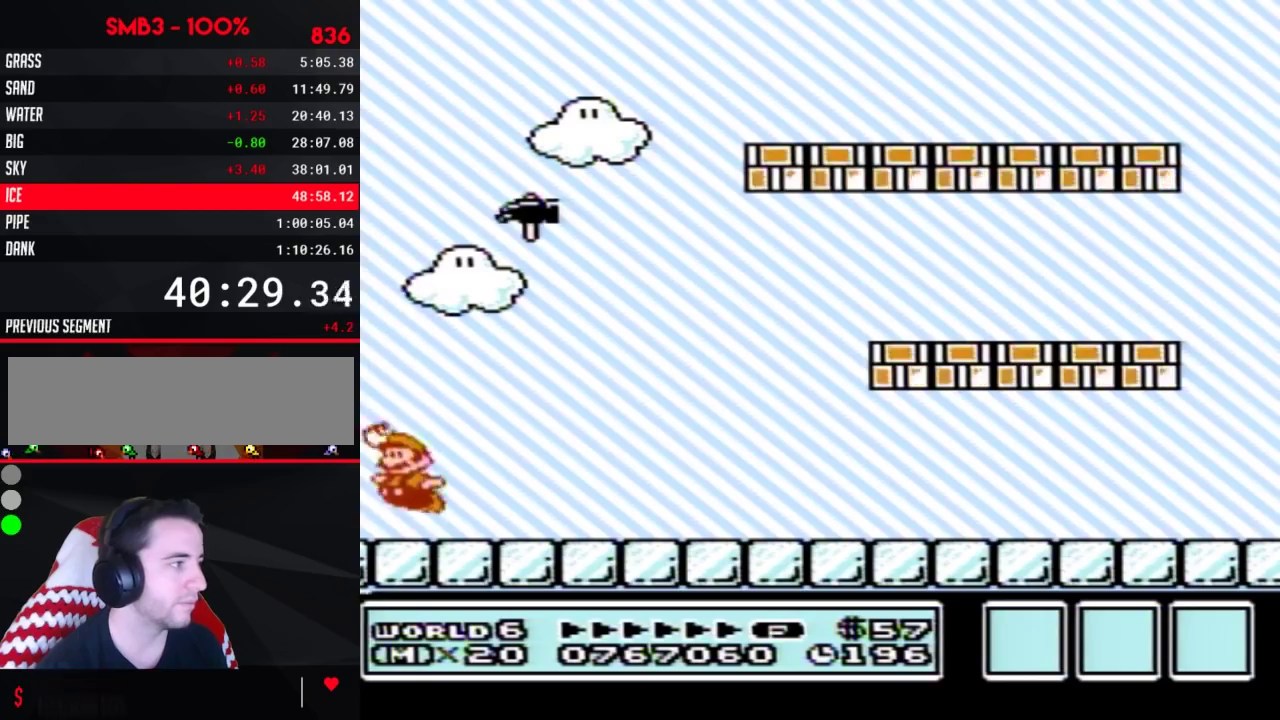
{"buttons": ["A"], "events": [[50, "B", "up"], [117, "A", "up"], [233, "A", "down"]]}
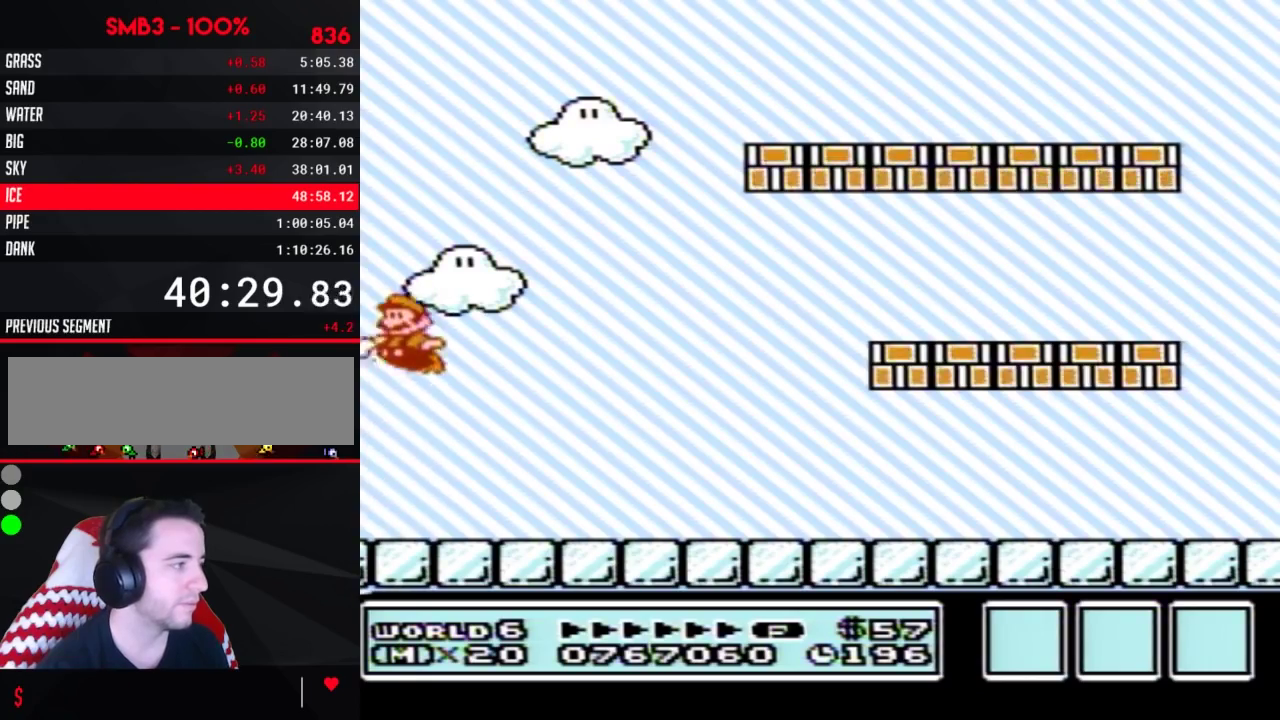
{"buttons": [], "events": [[17, "B", "down"], [83, "B", "up"], [450, "A", "up"]]}
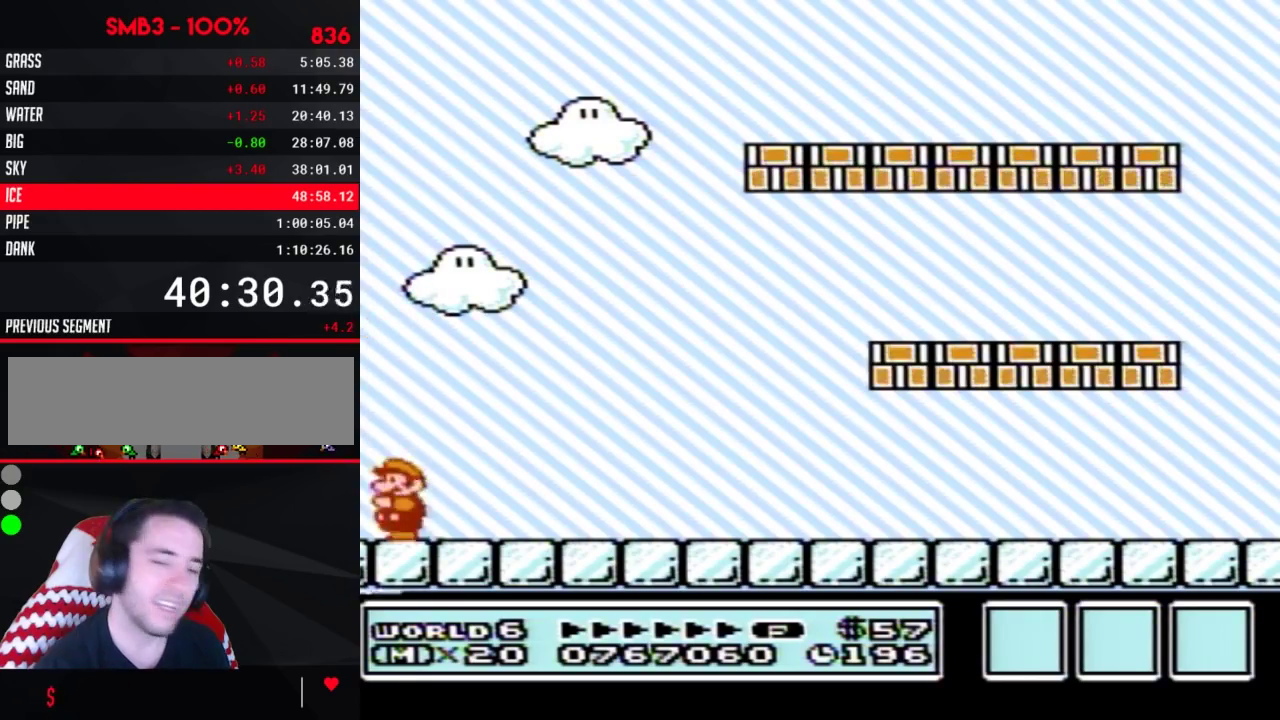
{"buttons": ["A"], "events": [[83, "A", "down"], [167, "A", "up"], [233, "A", "down"], [383, "B", "down"], [450, "B", "up"]]}
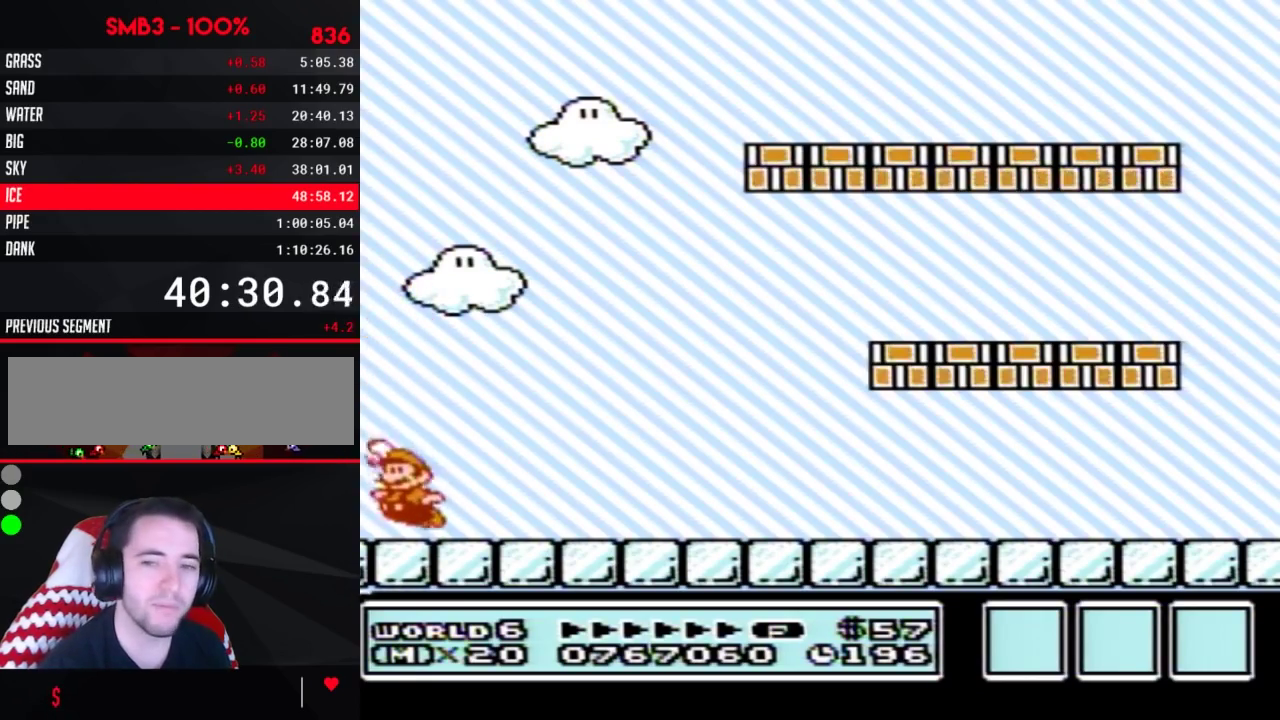
{"buttons": ["A"], "events": [[333, "A", "up"], [333, "B", "down"], [383, "B", "up"], [433, "A", "down"]]}
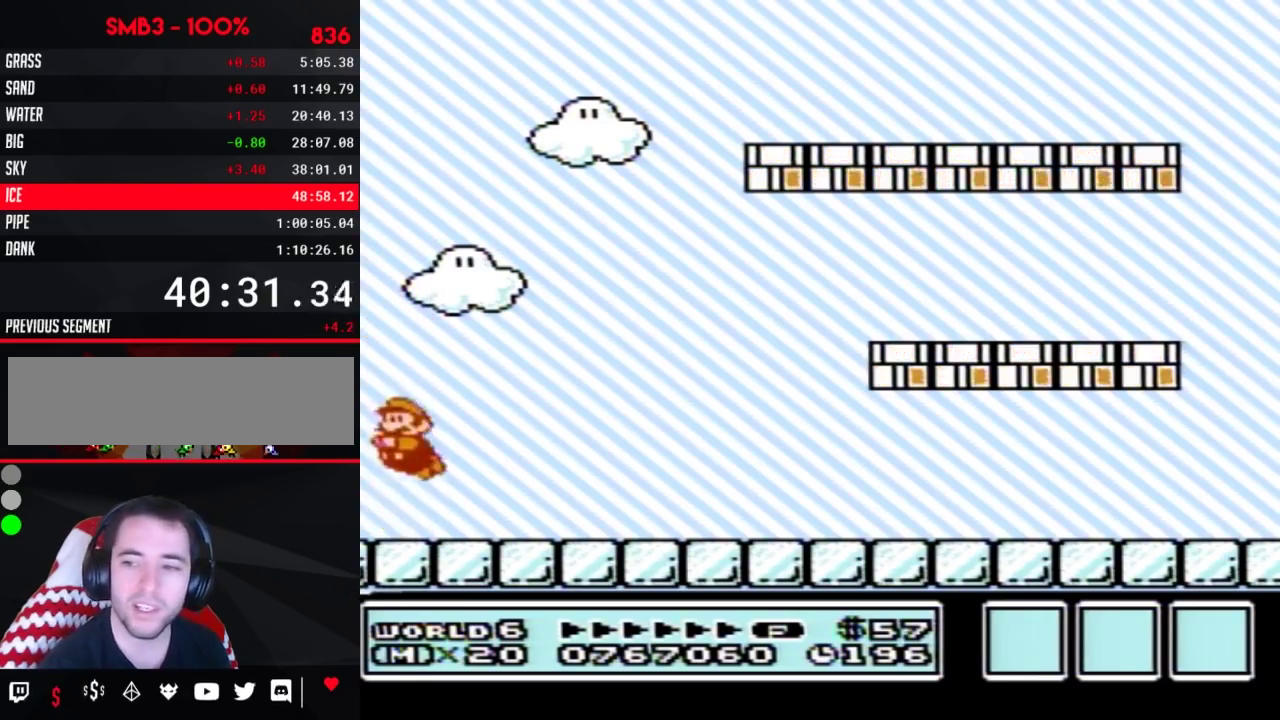
{"buttons": ["A"], "events": [[167, "B", "down"], [450, "B", "up"]]}
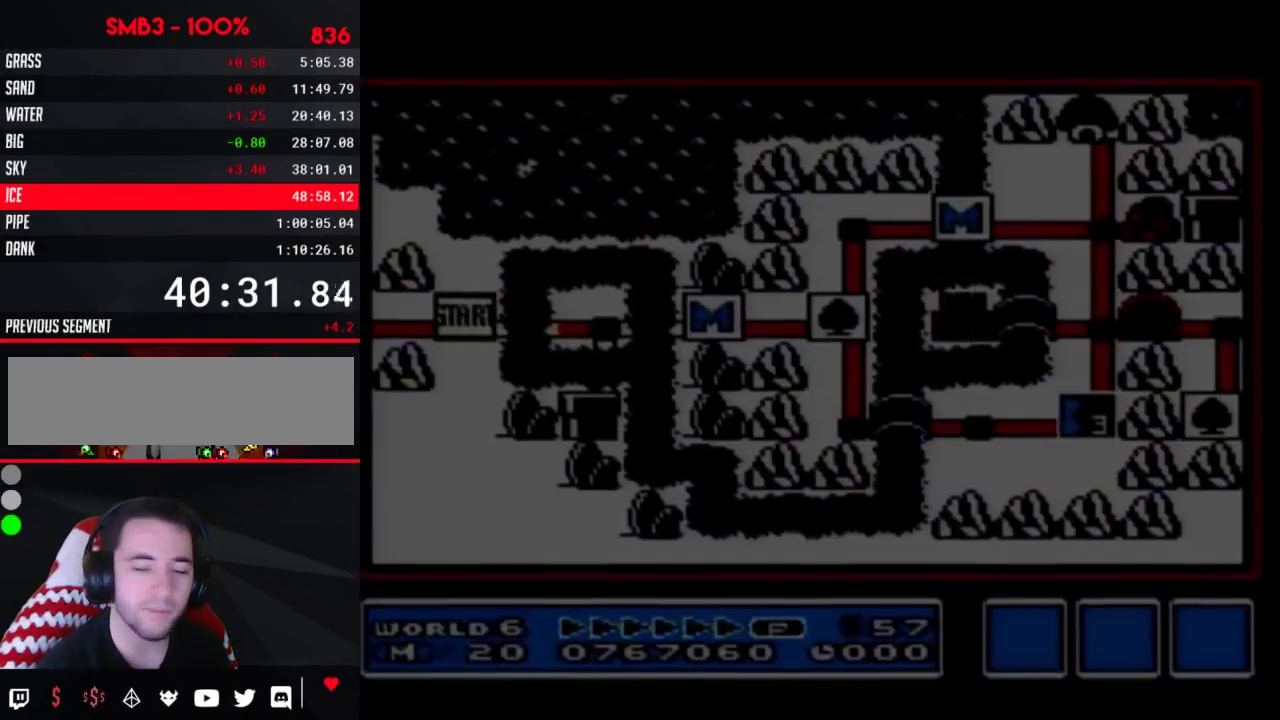
{"buttons": [], "events": [[50, "A", "up"]]}
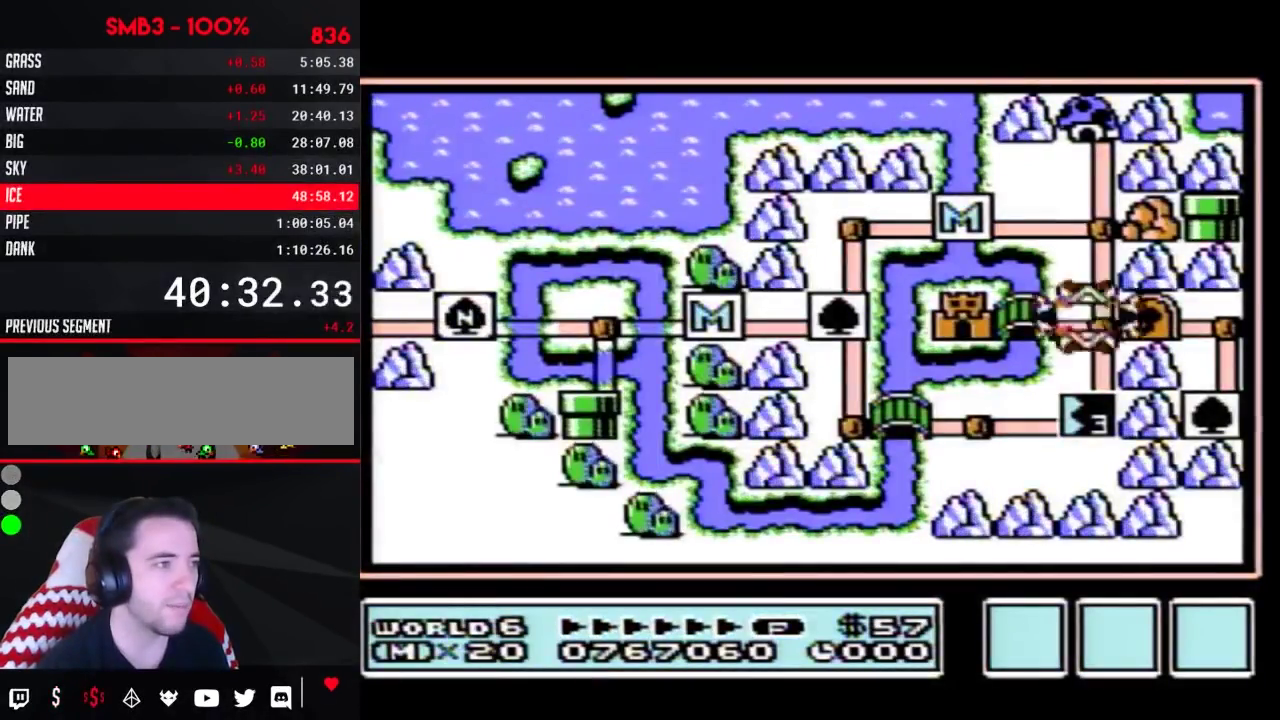
{"buttons": ["DPAD_DOWN"], "events": [[50, "DPAD_DOWN", "down"]]}
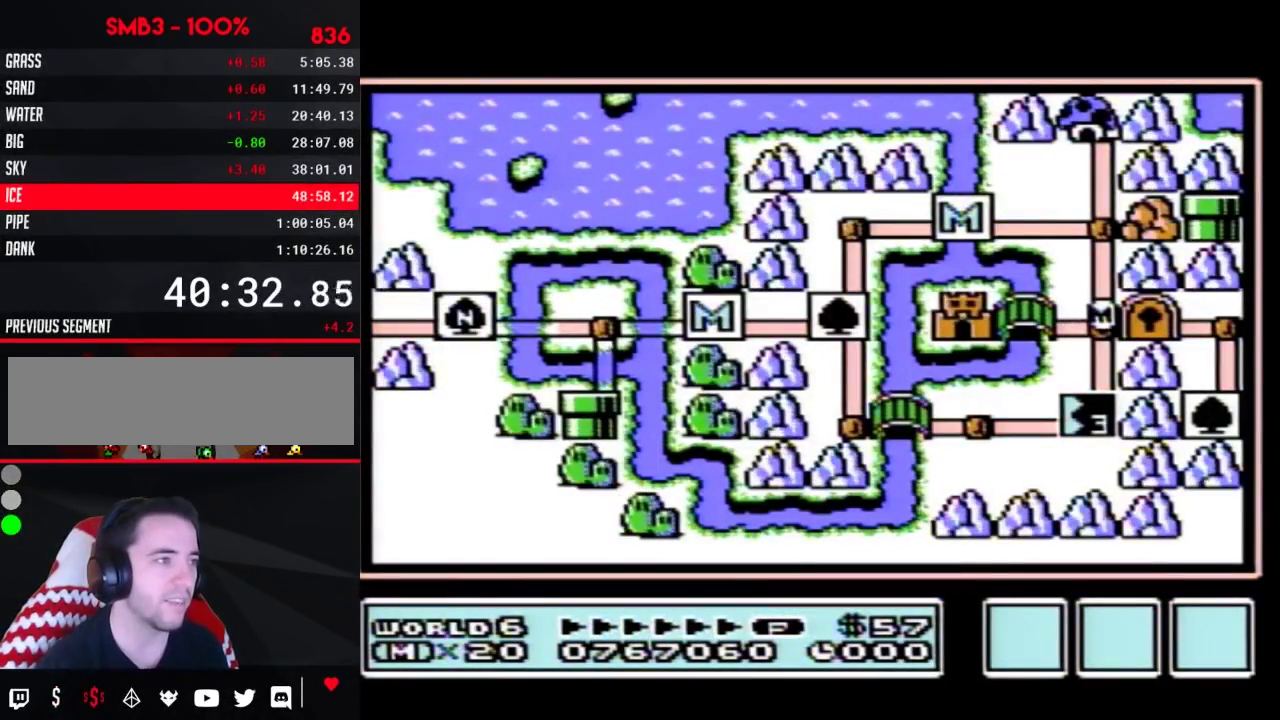
{"buttons": ["DPAD_DOWN"], "events": []}
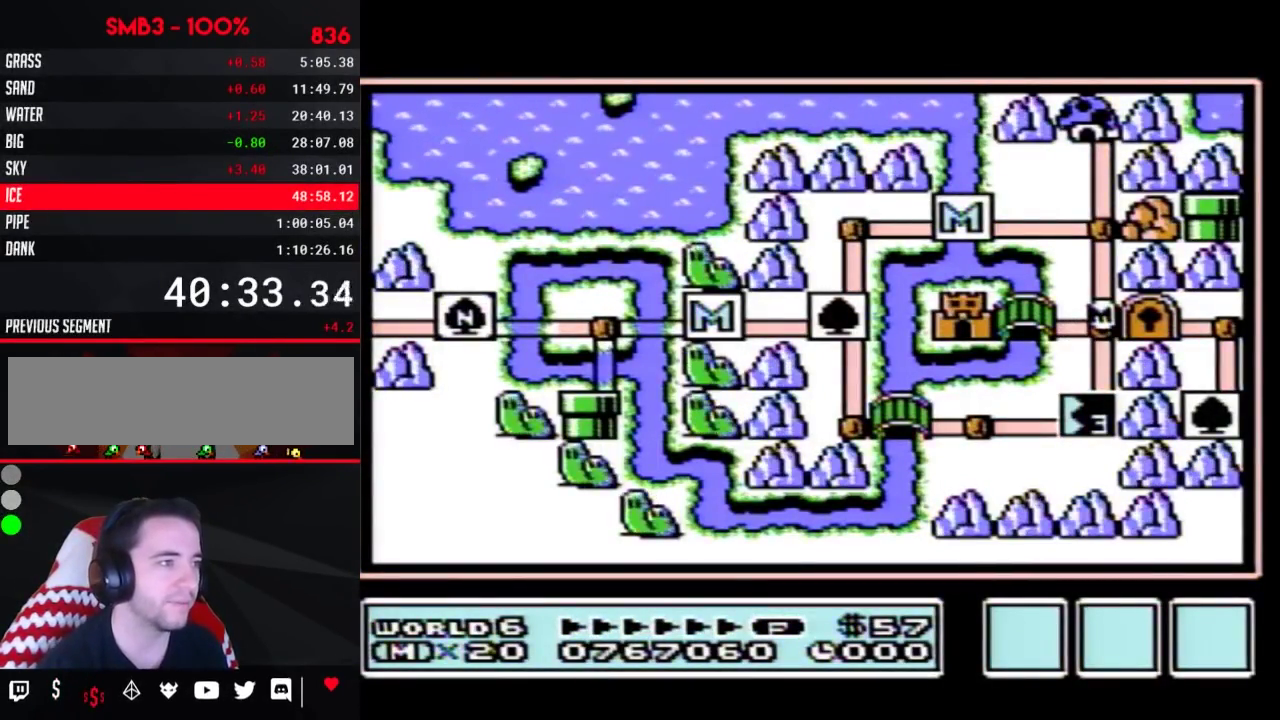
{"buttons": ["DPAD_DOWN"], "events": []}